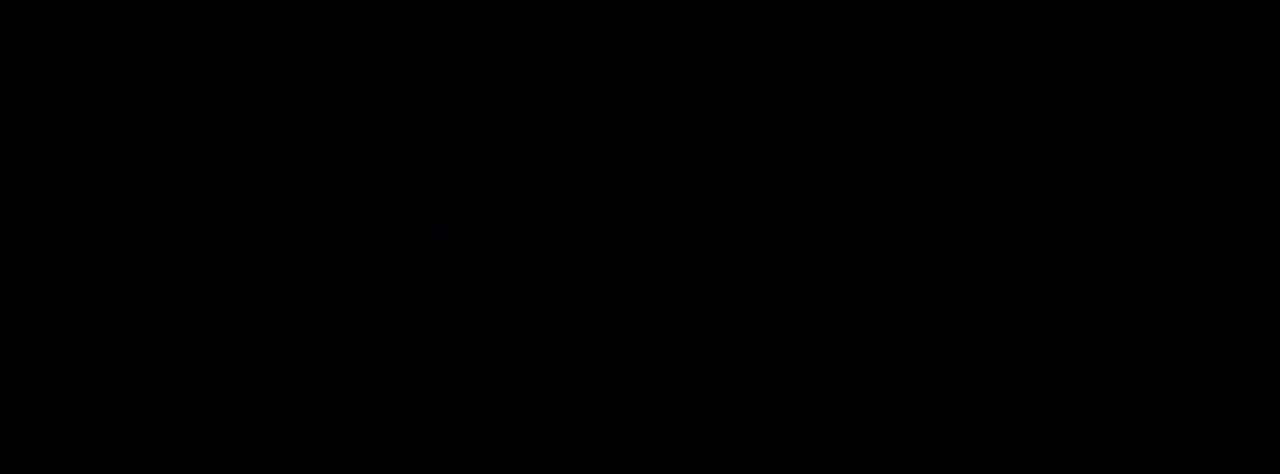
Gameplay with a controller (Nintendo layout); each line is a JSON object with the inputs held at the frame after it. "events" lists button and stick changes between this image and that frame as [ms after this image, input, new state], when the widget could be followed in between. Not read: L3 R3.
{"buttons": [], "events": [[209, "DPAD_LEFT", "down"], [251, "DPAD_LEFT", "up"]]}
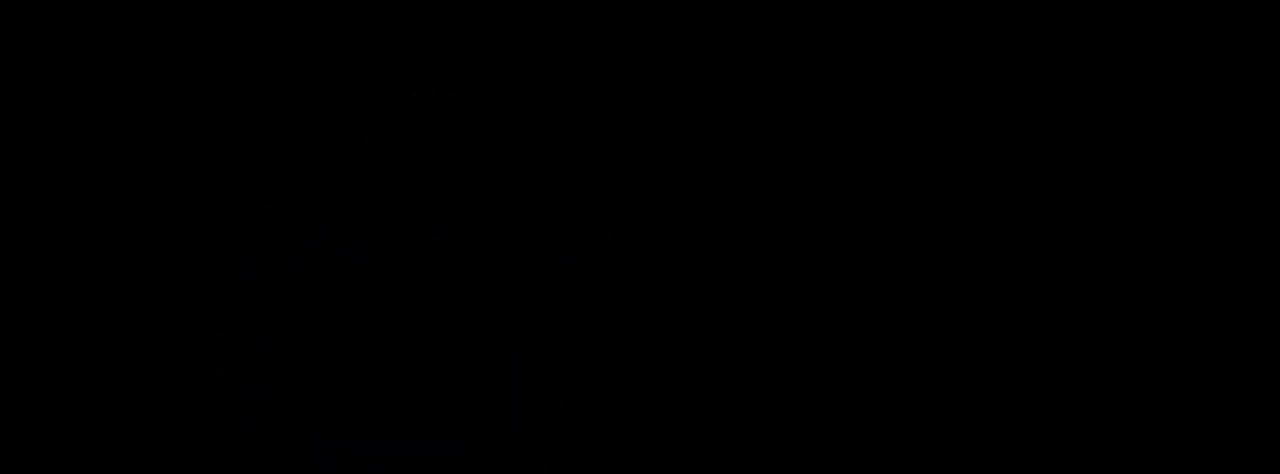
{"buttons": [], "events": []}
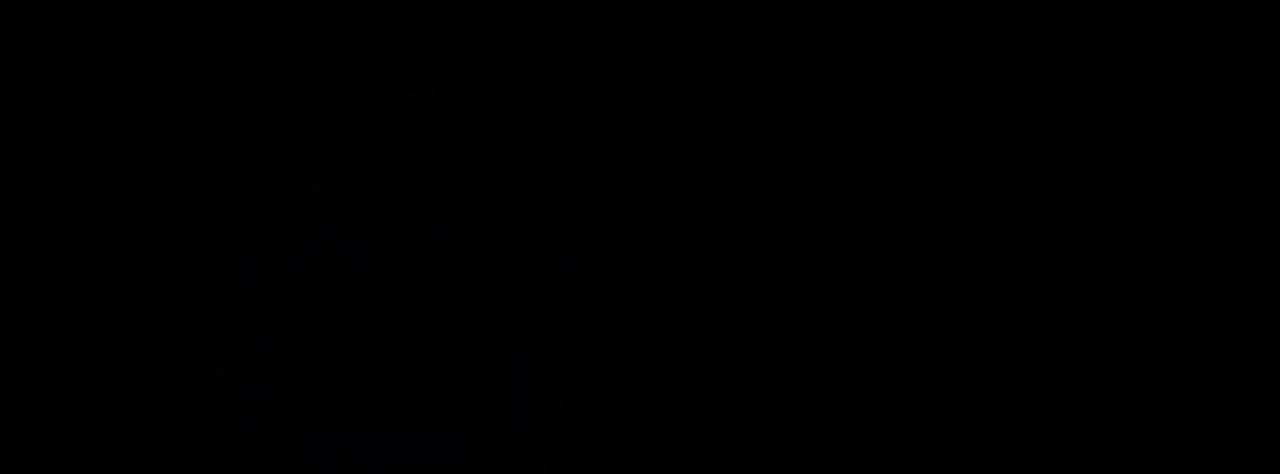
{"buttons": [], "events": []}
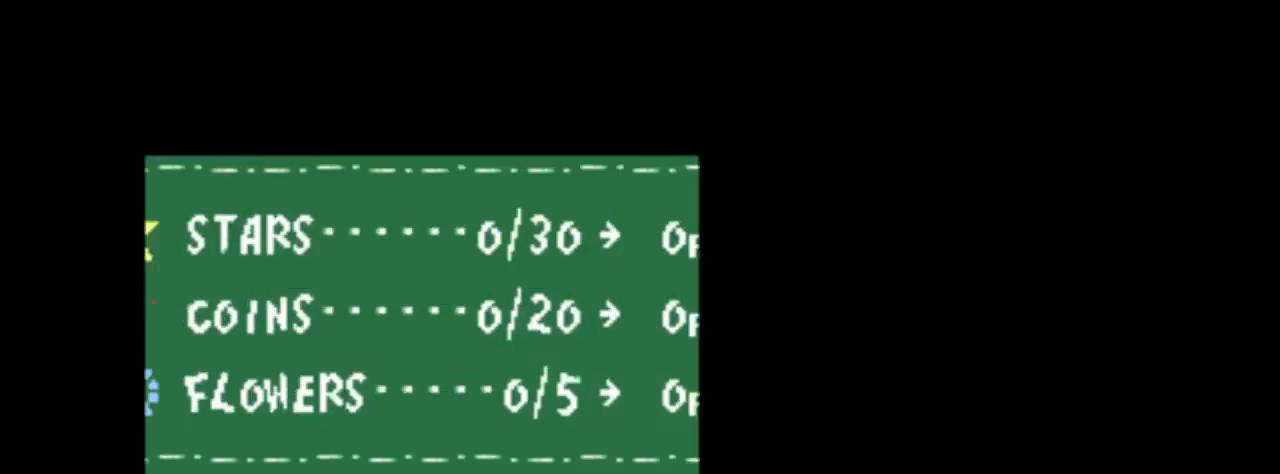
{"buttons": ["DPAD_LEFT"], "events": [[417, "DPAD_LEFT", "down"]]}
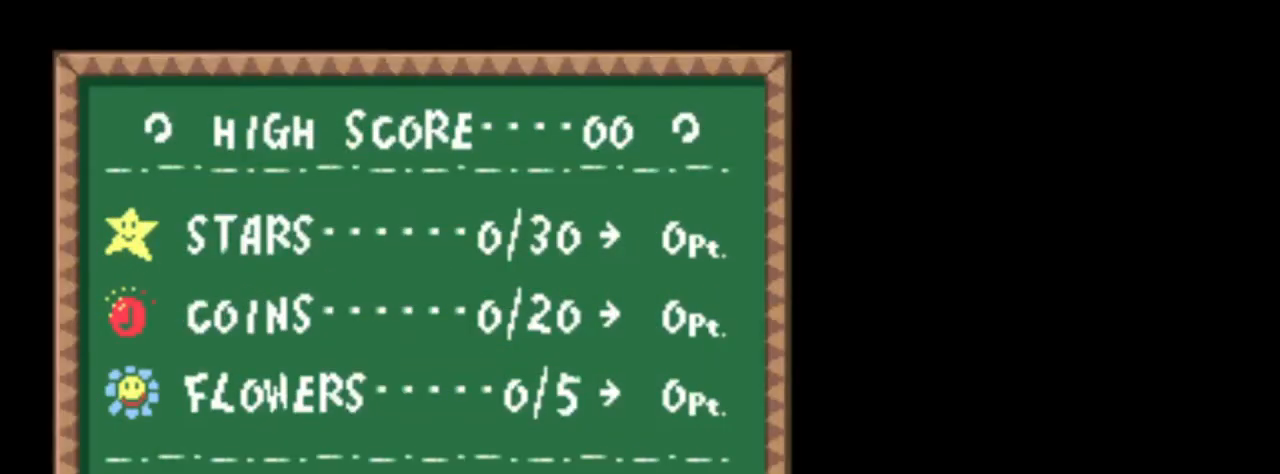
{"buttons": [], "events": [[125, "DPAD_LEFT", "up"]]}